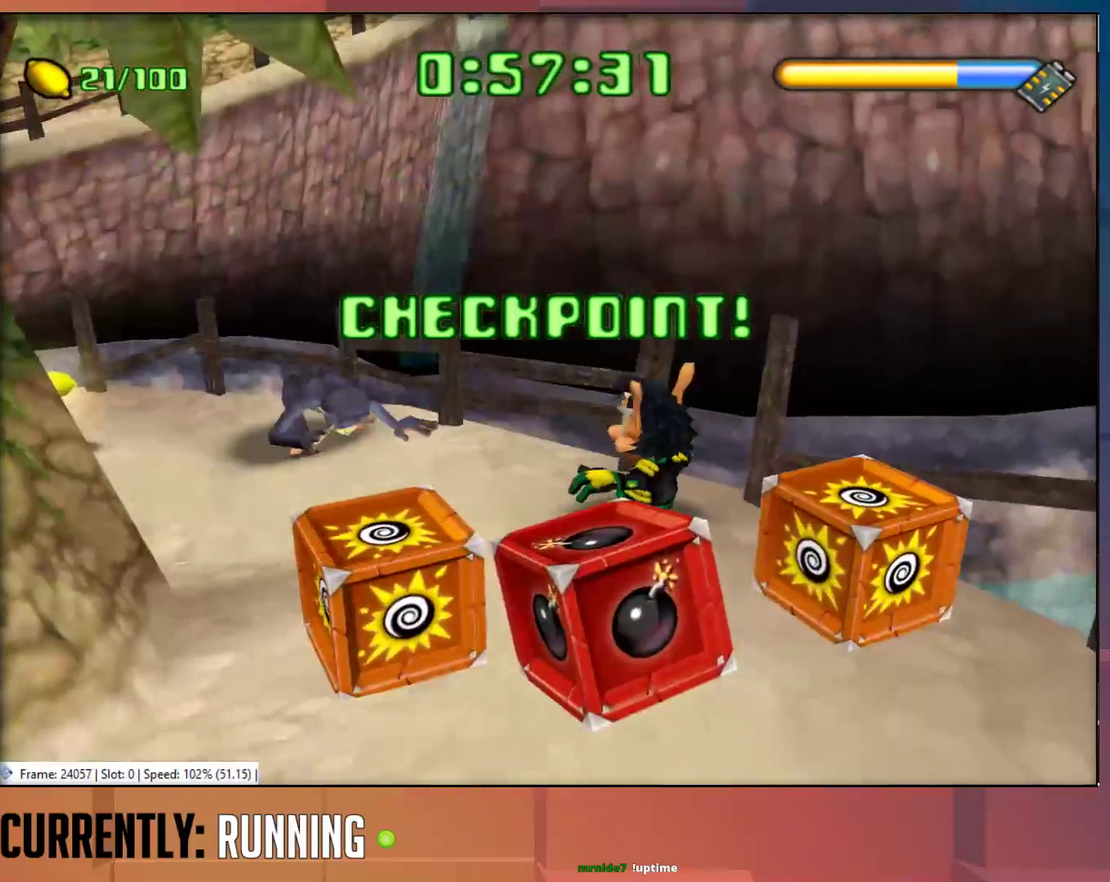
Gameplay with a controller (PlayStation layout); each line is a JSON object with the inputs held at the frame after it. "events" lists button and stick changes between this image and that frame as [ms after this image, input, new state], when the widget could be followed in between.
{"buttons": [], "left_stick": "up-left", "right_stick": "center", "events": [[100, "TRIANGLE", "down"], [200, "TRIANGLE", "up"], [267, "TRIANGLE", "down"], [367, "TRIANGLE", "up"], [417, "TRIANGLE", "down"], [483, "TRIANGLE", "up"]]}
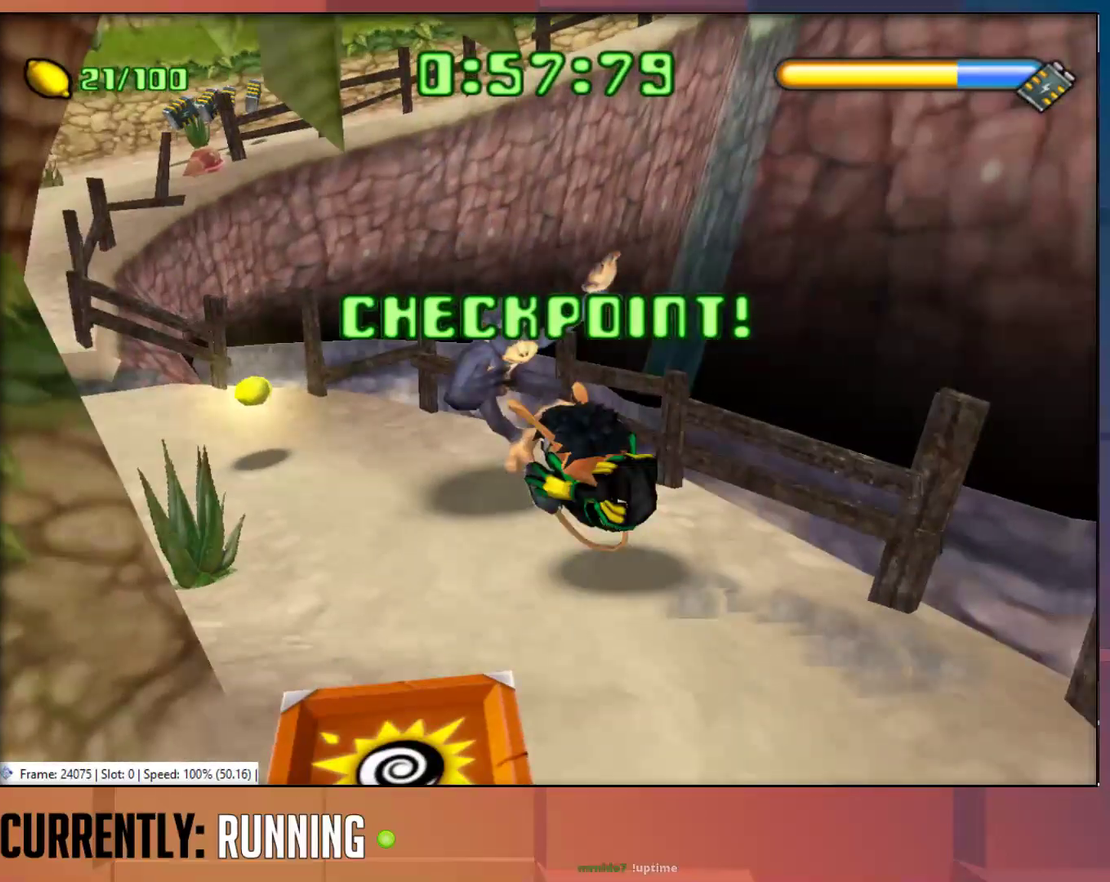
{"buttons": [], "left_stick": "up-left", "right_stick": "center", "events": []}
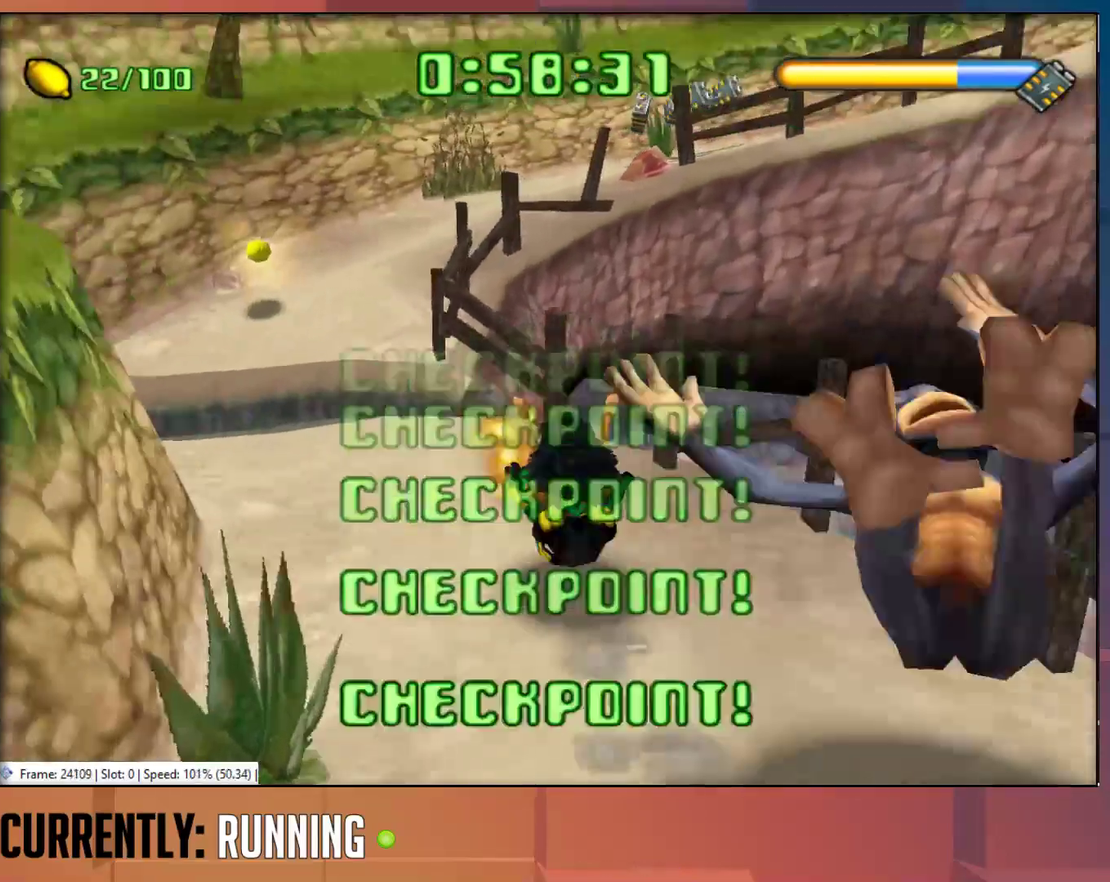
{"buttons": ["CROSS"], "left_stick": "up", "right_stick": "center", "events": [[383, "left_stick", "up"], [450, "CROSS", "down"]]}
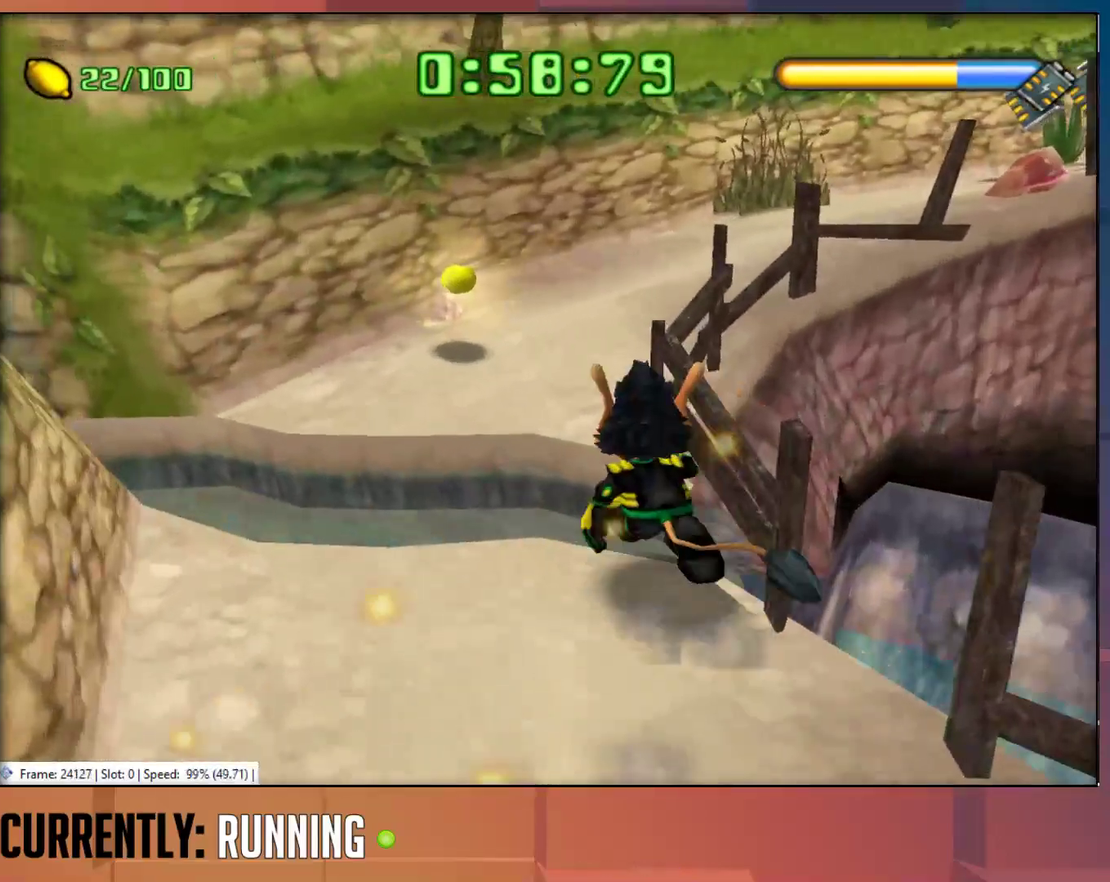
{"buttons": [], "left_stick": "up-right", "right_stick": "center", "events": [[150, "CROSS", "up"], [450, "left_stick", "up-right"]]}
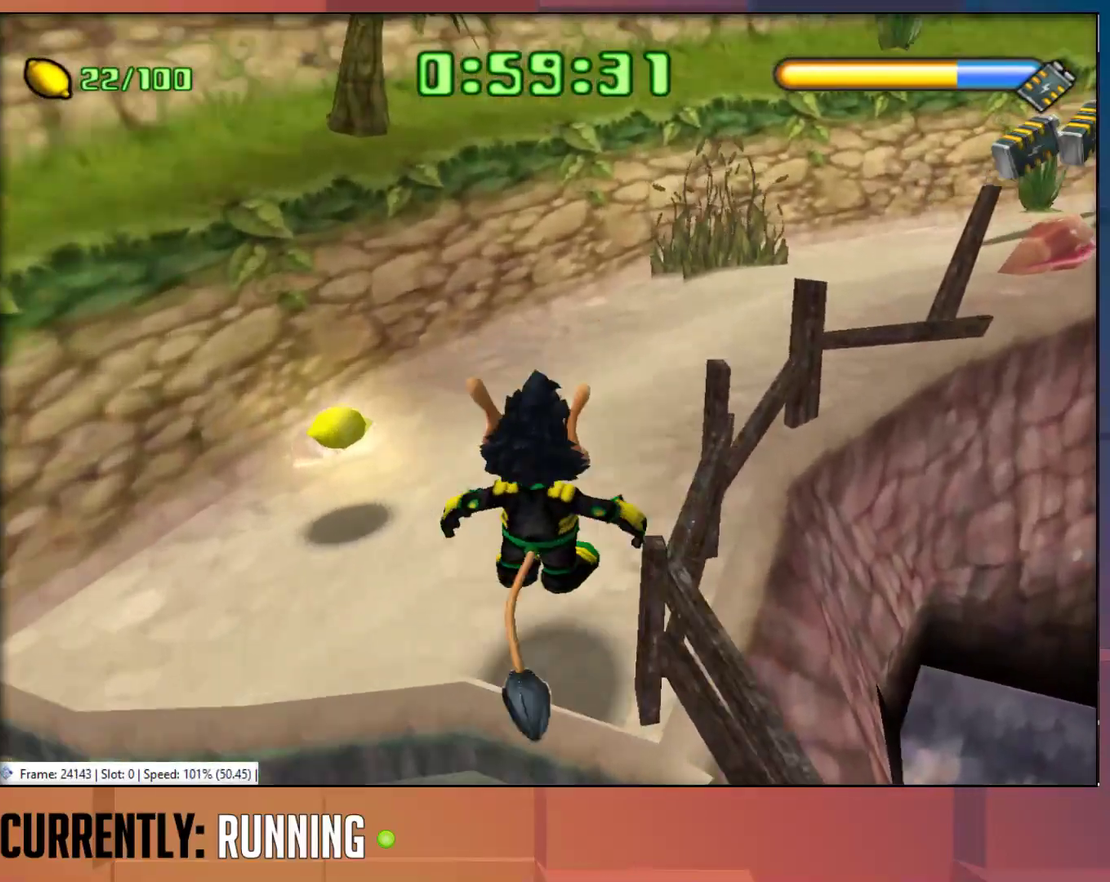
{"buttons": ["TRIANGLE"], "left_stick": "up-right", "right_stick": "center", "events": [[100, "TRIANGLE", "down"], [200, "TRIANGLE", "up"], [267, "TRIANGLE", "down"], [367, "TRIANGLE", "up"], [467, "TRIANGLE", "down"]]}
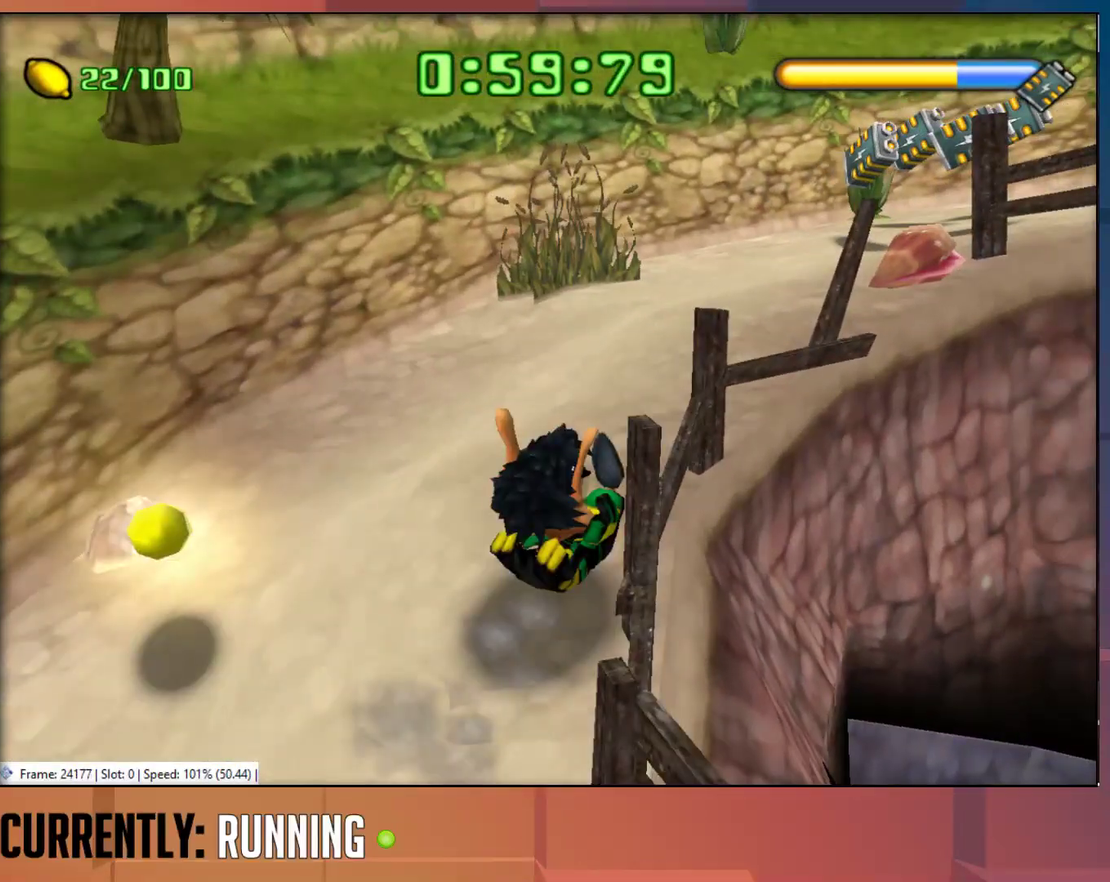
{"buttons": [], "left_stick": "up-right", "right_stick": "center", "events": [[67, "TRIANGLE", "up"], [167, "left_stick", "up"], [367, "left_stick", "up-right"]]}
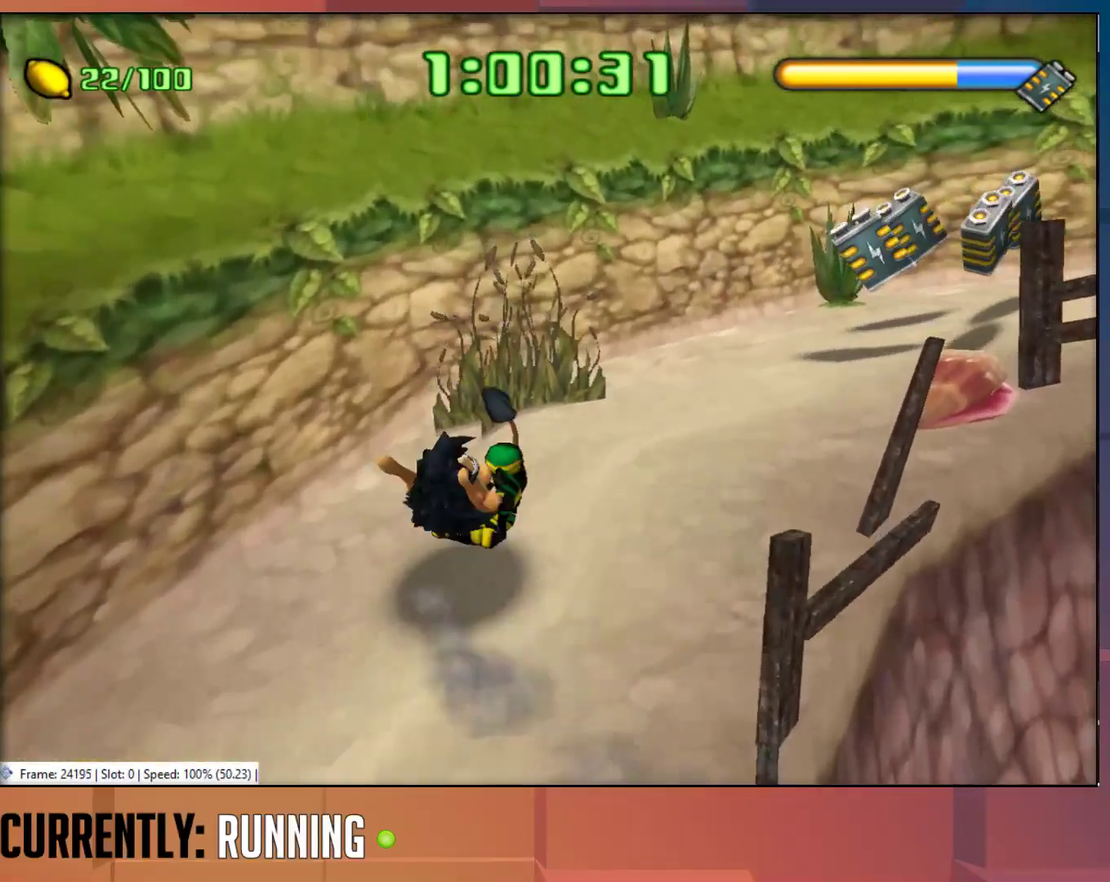
{"buttons": ["TRIANGLE"], "left_stick": "right", "right_stick": "center", "events": [[100, "TRIANGLE", "down"], [200, "TRIANGLE", "up"], [267, "TRIANGLE", "down"], [300, "left_stick", "right"], [400, "TRIANGLE", "up"], [467, "TRIANGLE", "down"]]}
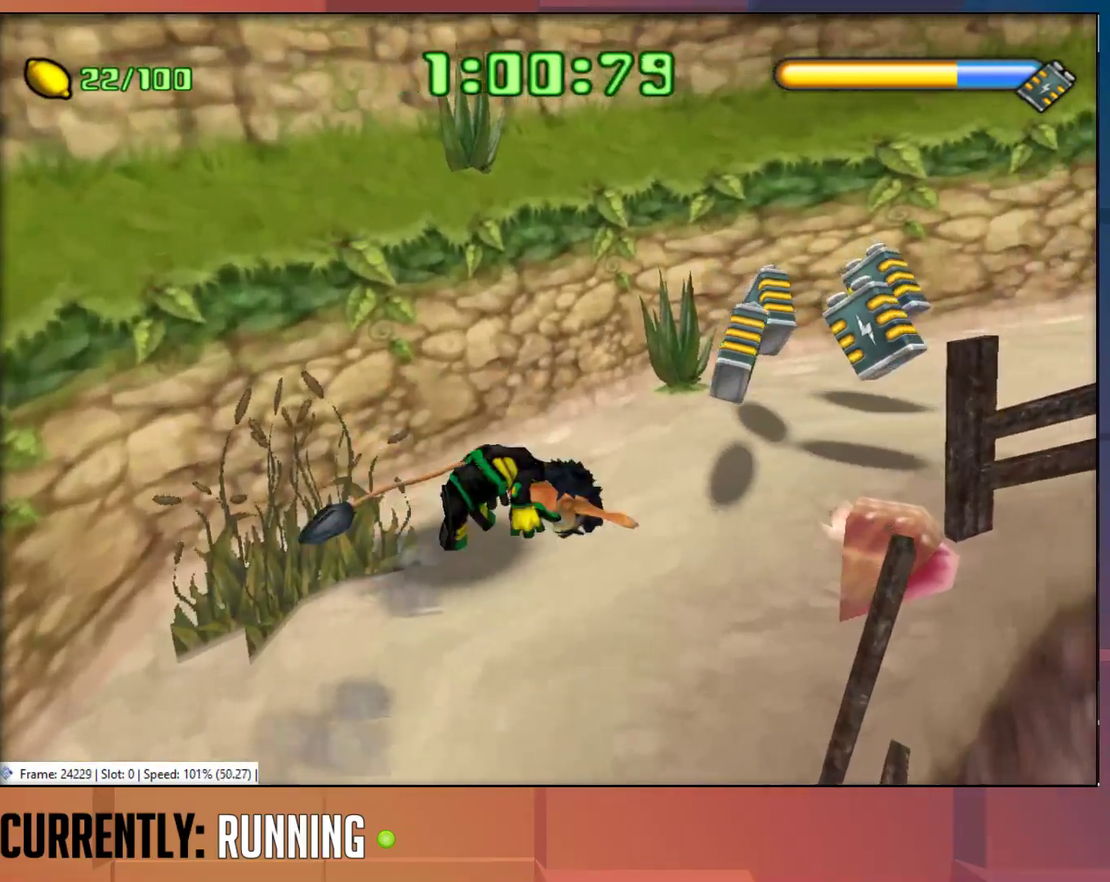
{"buttons": [], "left_stick": "up-right", "right_stick": "center", "events": [[67, "TRIANGLE", "up"], [133, "TRIANGLE", "down"], [183, "left_stick", "up-right"], [250, "TRIANGLE", "up"], [317, "TRIANGLE", "down"], [450, "TRIANGLE", "up"]]}
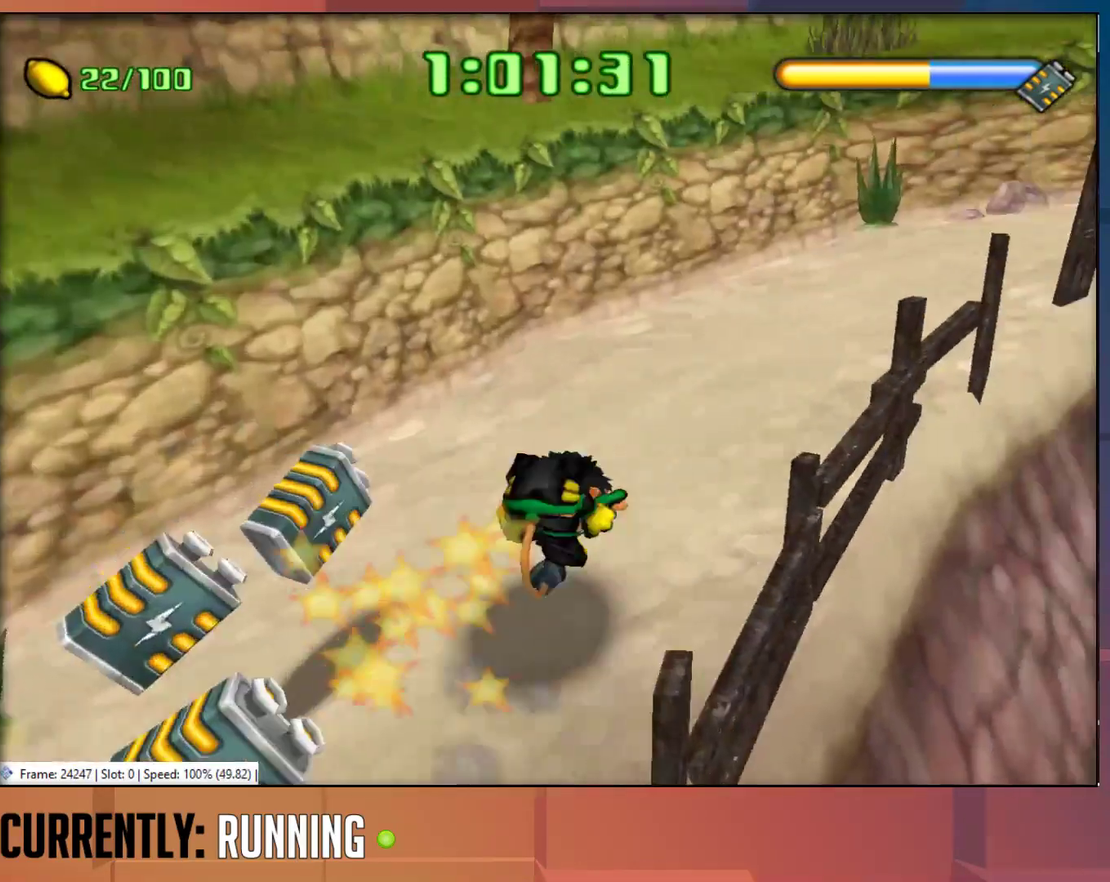
{"buttons": ["TRIANGLE"], "left_stick": "up-right", "right_stick": "center", "events": [[117, "TRIANGLE", "down"], [217, "TRIANGLE", "up"], [317, "TRIANGLE", "down"], [383, "TRIANGLE", "up"], [483, "TRIANGLE", "down"]]}
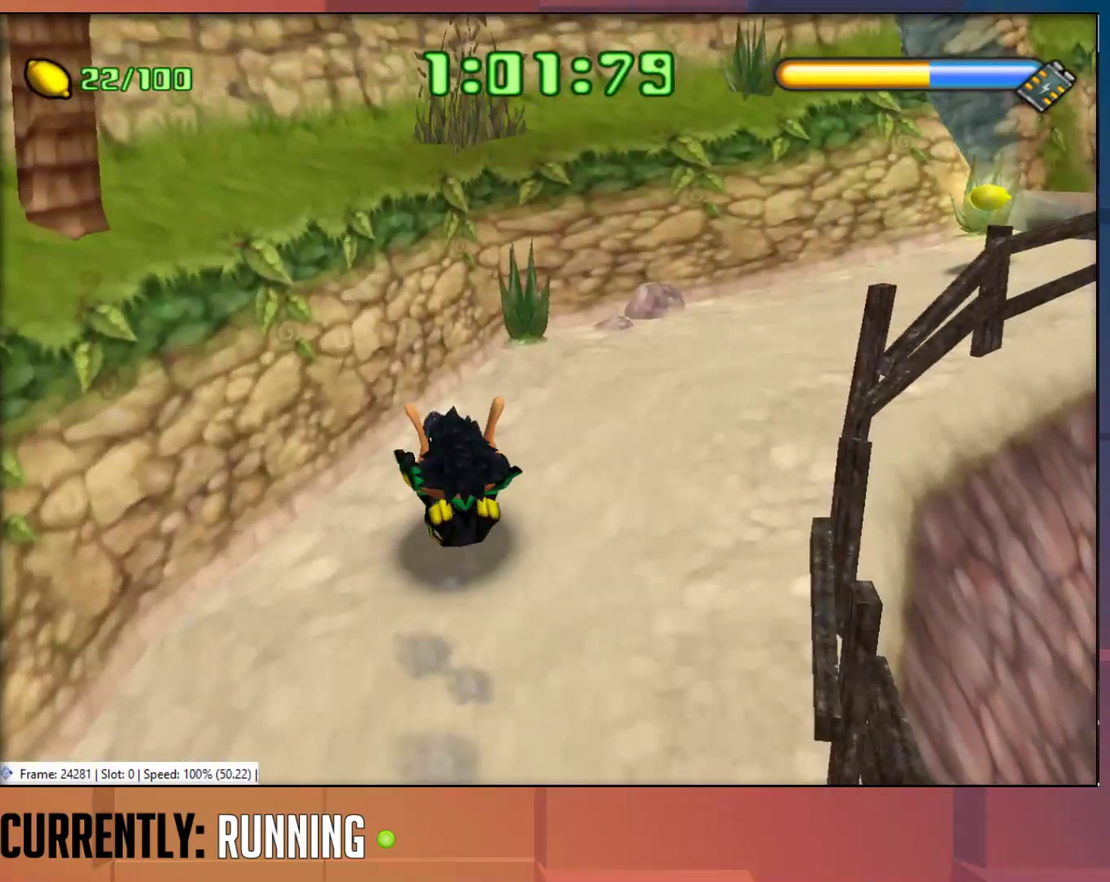
{"buttons": [], "left_stick": "up-right", "right_stick": "center", "events": [[83, "TRIANGLE", "up"], [150, "TRIANGLE", "down"], [250, "TRIANGLE", "up"], [317, "TRIANGLE", "down"], [417, "TRIANGLE", "up"]]}
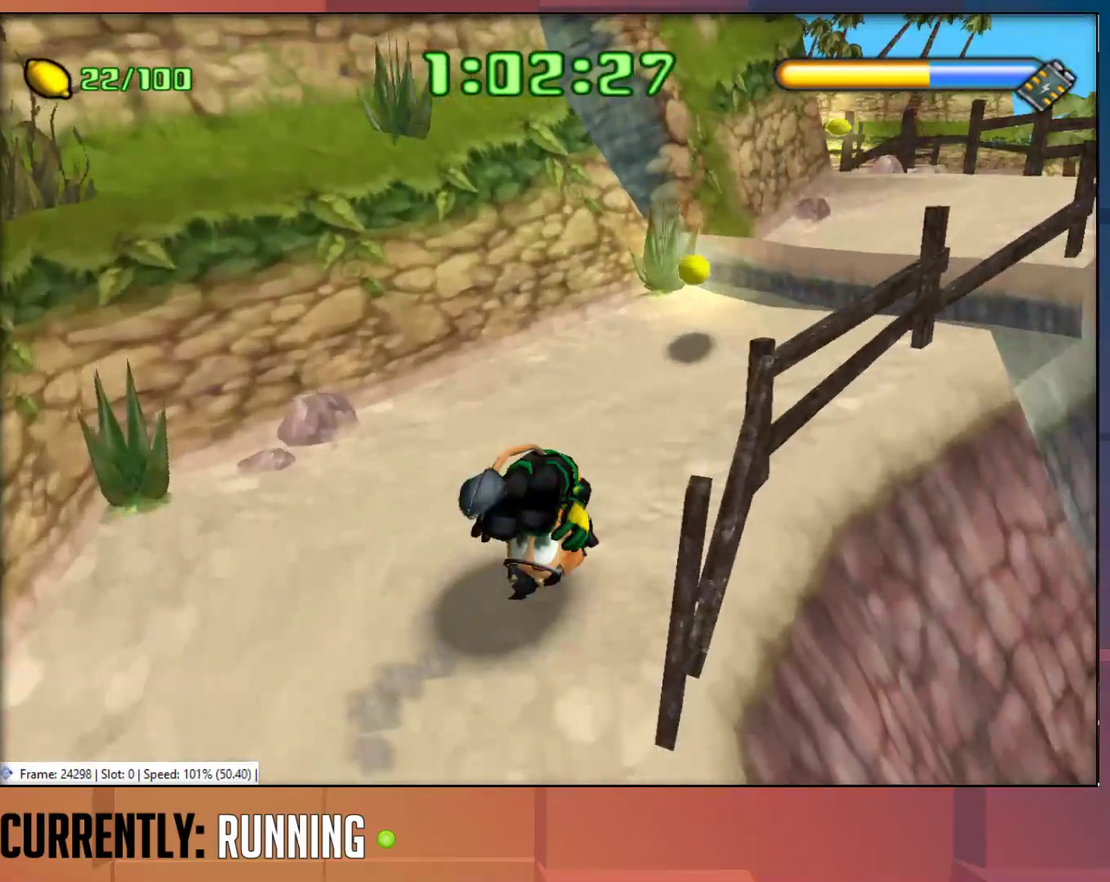
{"buttons": ["CROSS"], "left_stick": "up", "right_stick": "center", "events": [[433, "left_stick", "up"], [500, "CROSS", "down"]]}
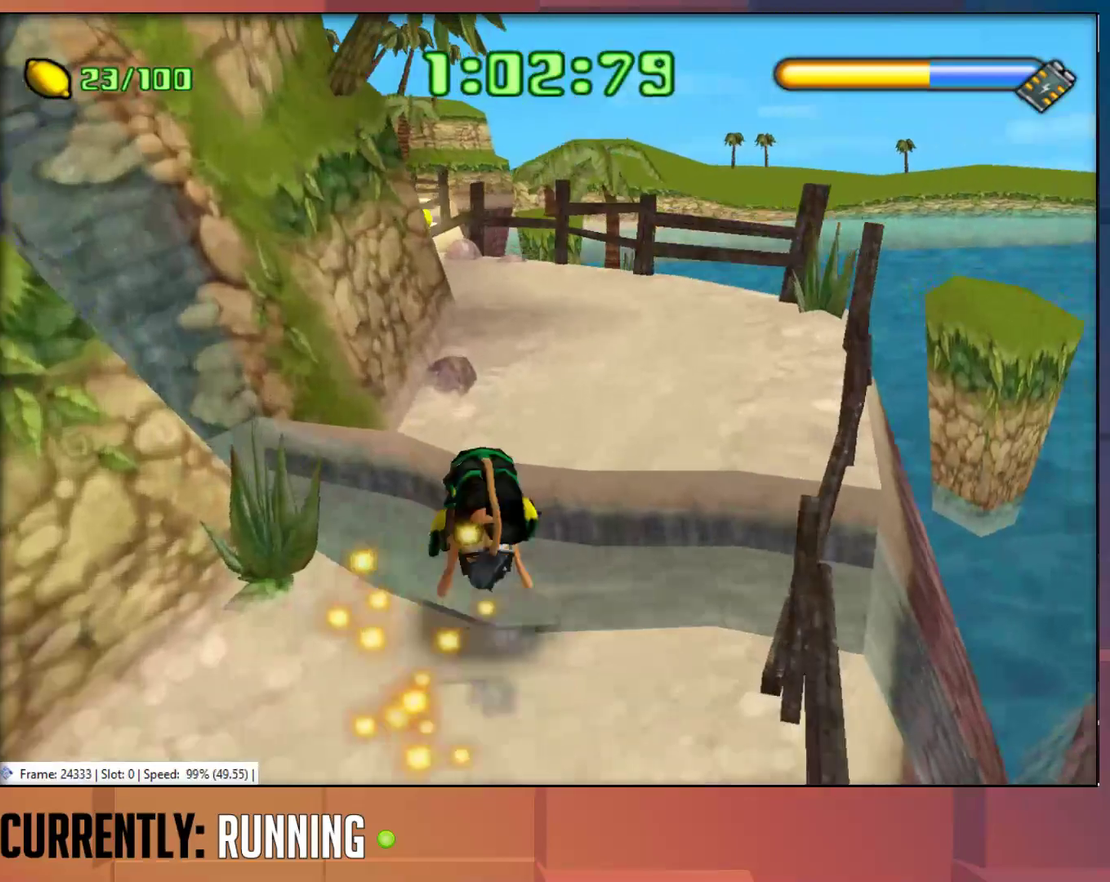
{"buttons": [], "left_stick": "up", "right_stick": "center", "events": [[133, "CROSS", "up"]]}
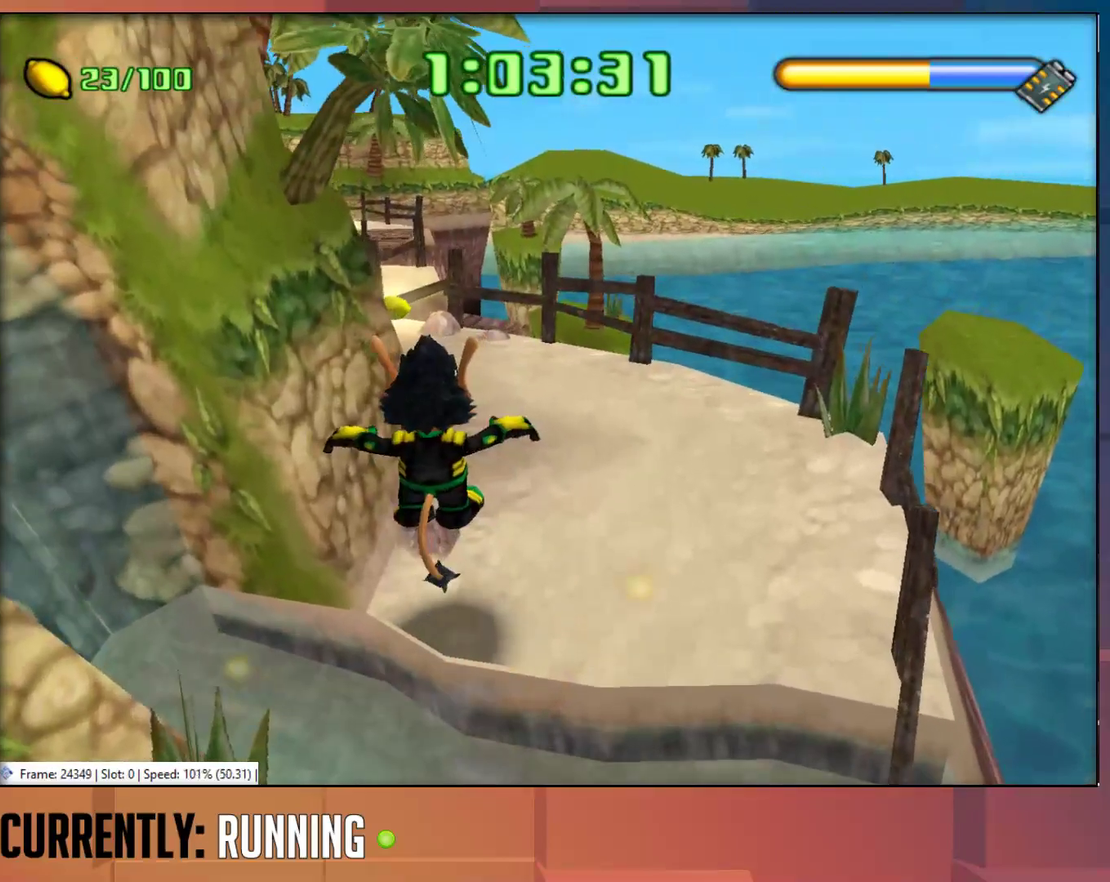
{"buttons": [], "left_stick": "up-right", "right_stick": "center", "events": [[33, "left_stick", "up-right"]]}
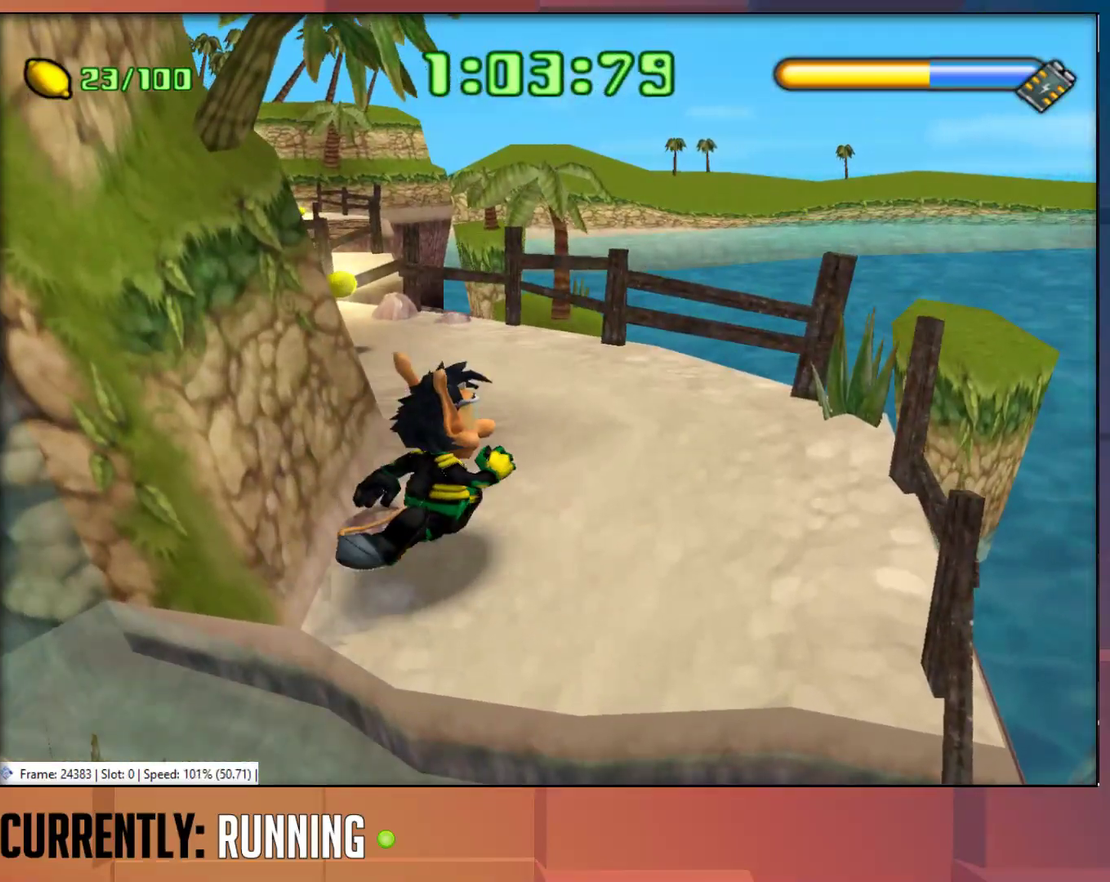
{"buttons": [], "left_stick": "up-left", "right_stick": "center", "events": [[133, "left_stick", "up"], [233, "left_stick", "up-left"], [367, "TRIANGLE", "down"], [450, "TRIANGLE", "up"]]}
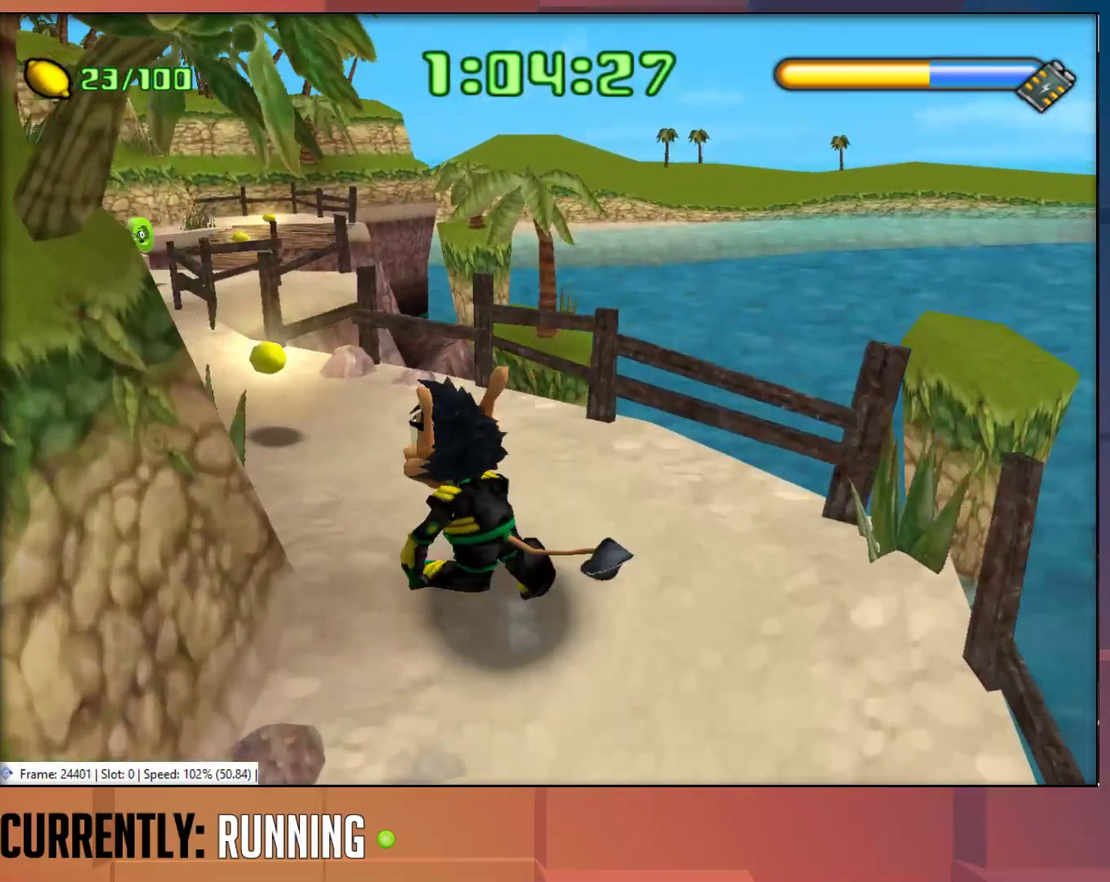
{"buttons": [], "left_stick": "up", "right_stick": "center", "events": [[33, "TRIANGLE", "down"], [117, "TRIANGLE", "up"], [417, "left_stick", "up"]]}
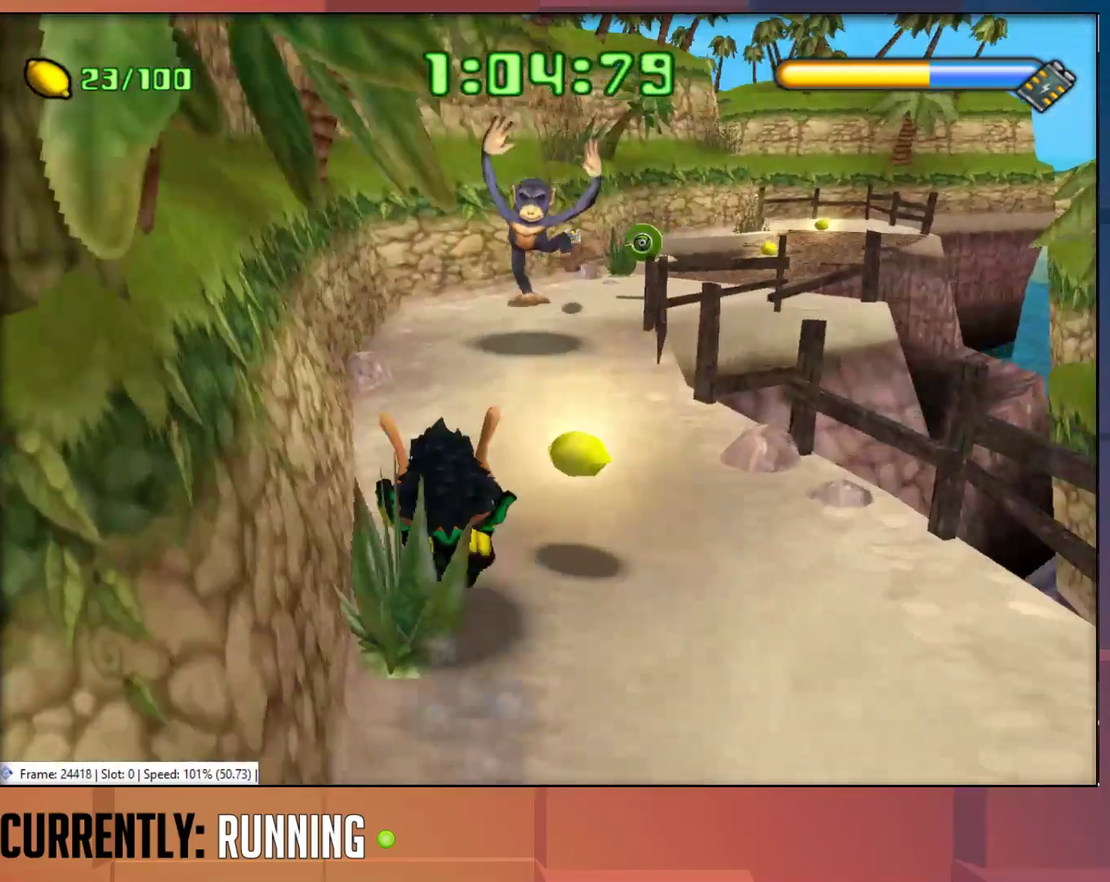
{"buttons": ["TRIANGLE"], "left_stick": "up-right", "right_stick": "center", "events": [[350, "left_stick", "up-right"], [417, "TRIANGLE", "down"]]}
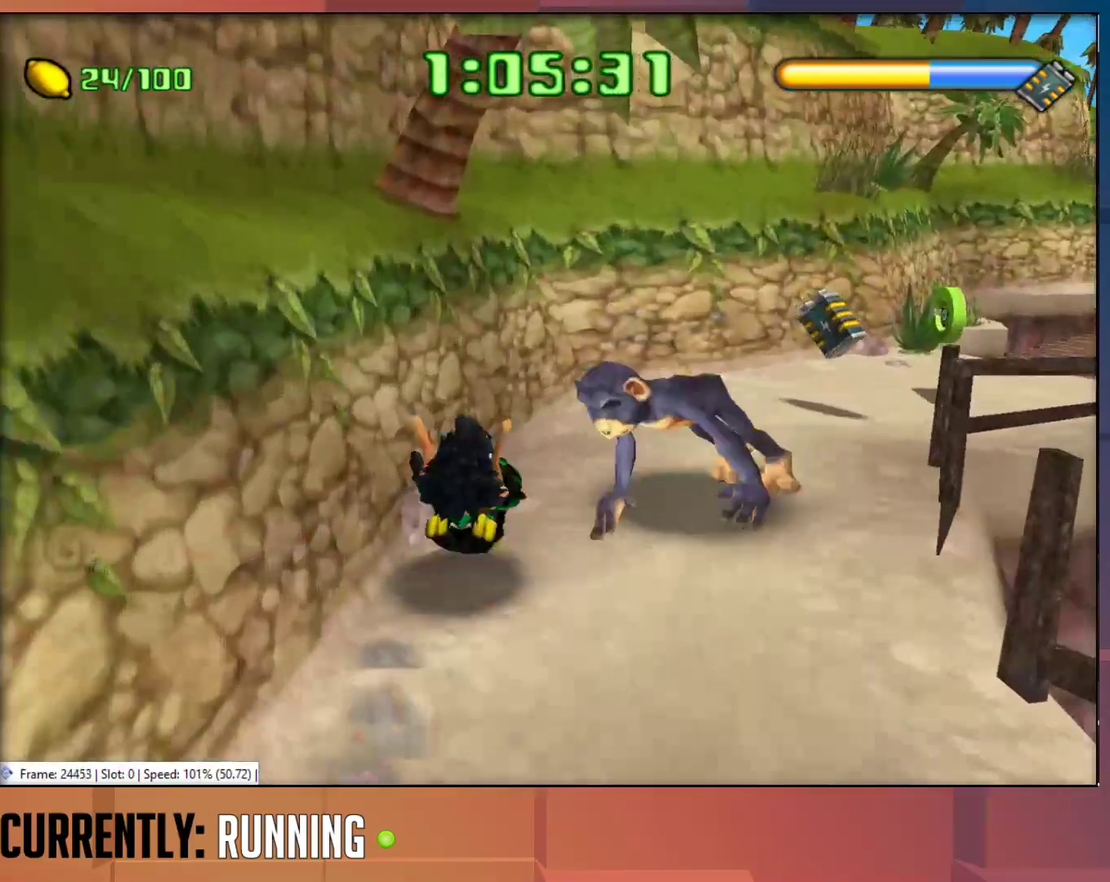
{"buttons": [], "left_stick": "up-right", "right_stick": "center", "events": [[183, "TRIANGLE", "up"]]}
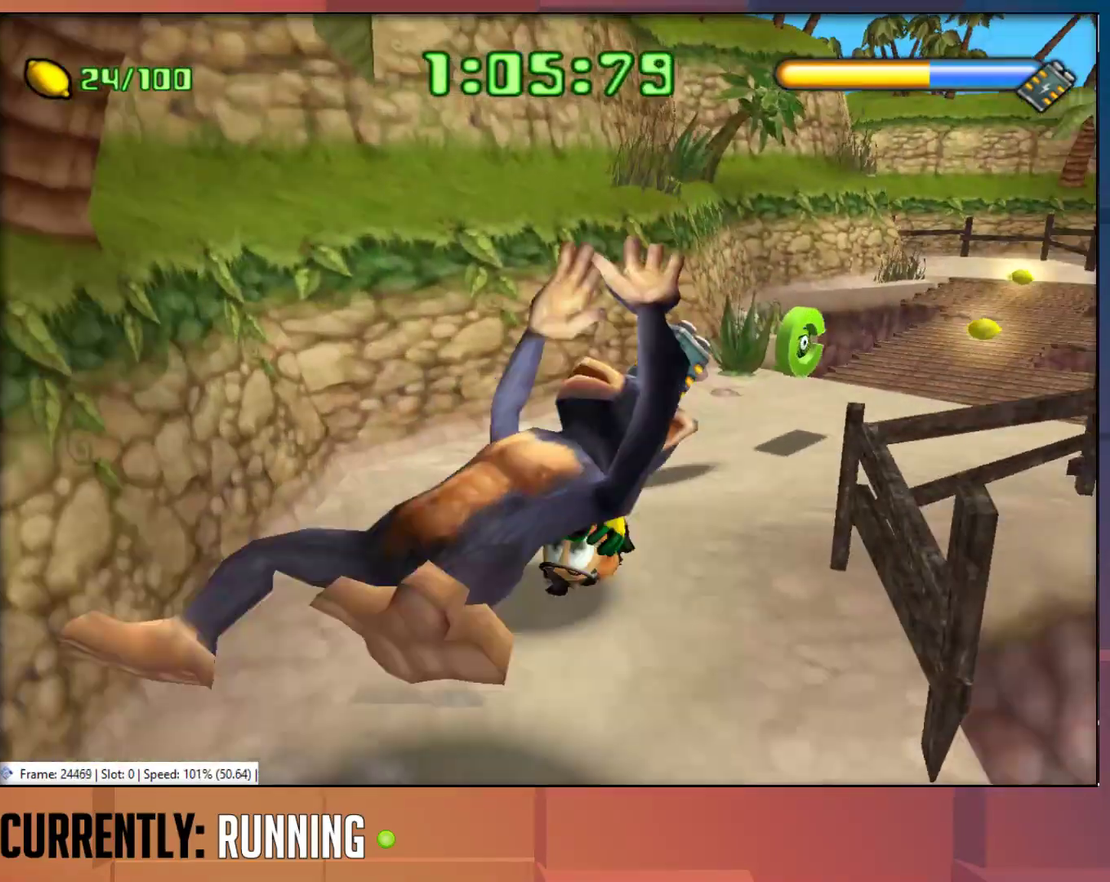
{"buttons": [], "left_stick": "up-right", "right_stick": "center", "events": []}
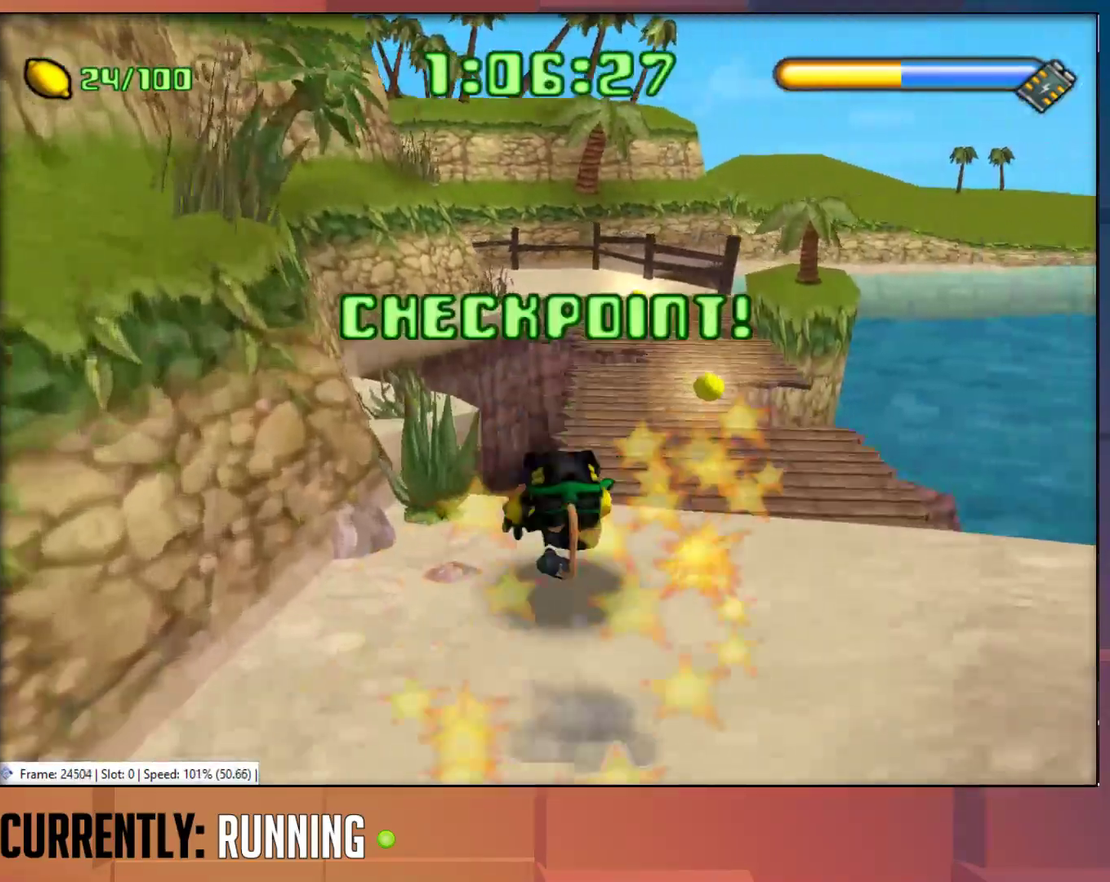
{"buttons": [], "left_stick": "up", "right_stick": "center", "events": [[67, "left_stick", "up"], [167, "CROSS", "down"], [333, "CROSS", "up"]]}
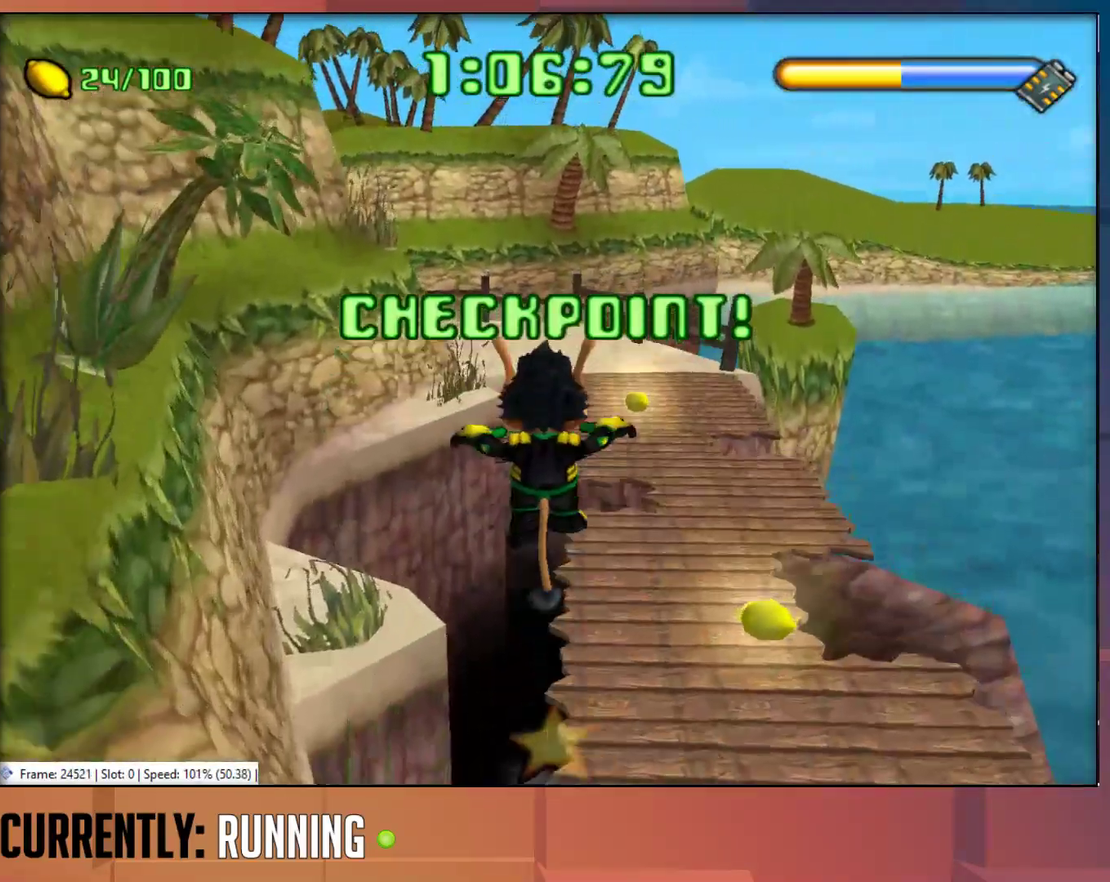
{"buttons": [], "left_stick": "up-right", "right_stick": "center", "events": [[67, "left_stick", "up-right"]]}
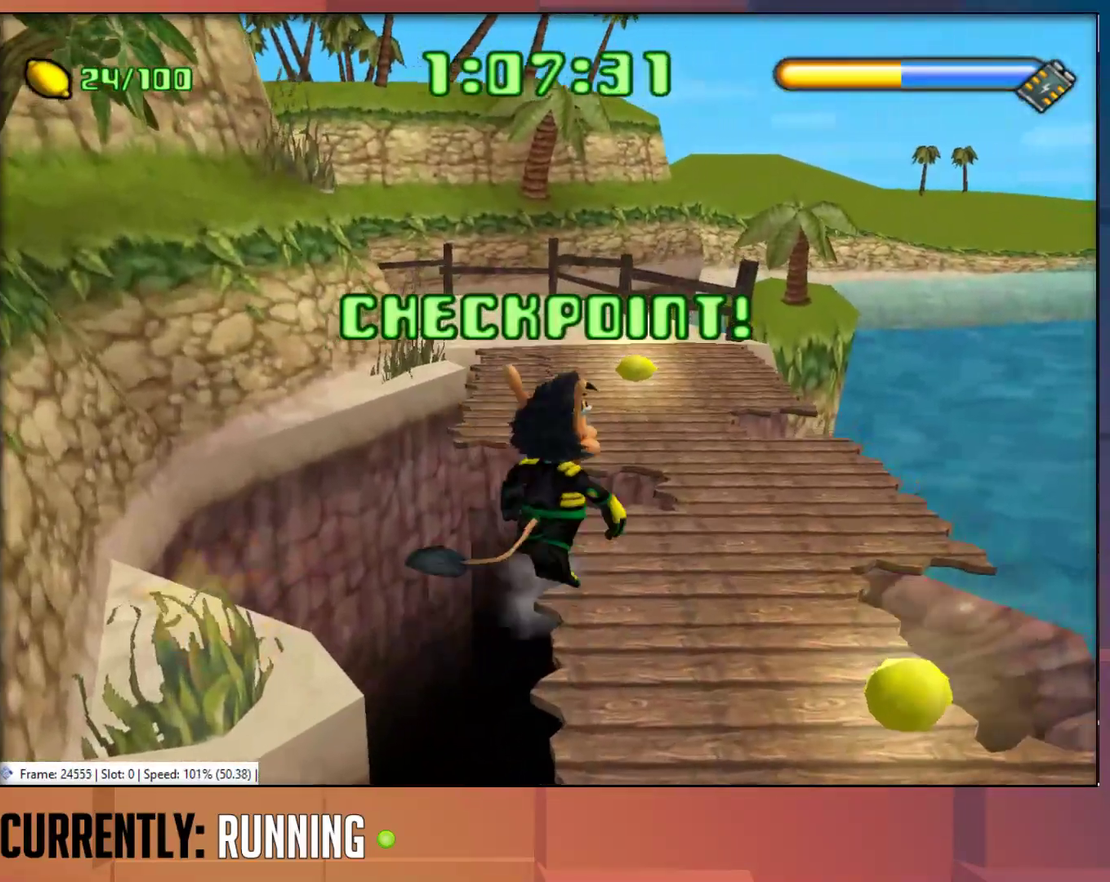
{"buttons": [], "left_stick": "up", "right_stick": "center", "events": [[17, "left_stick", "up"], [100, "CROSS", "down"], [317, "CROSS", "up"]]}
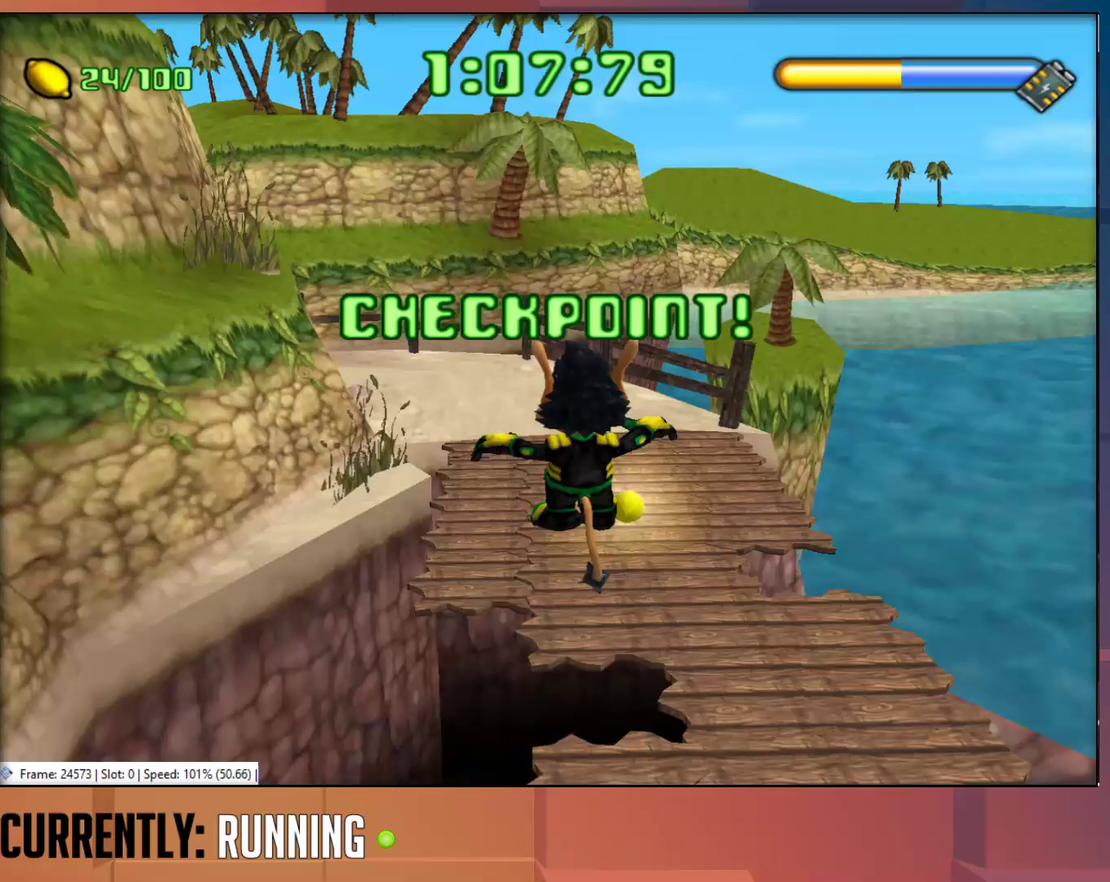
{"buttons": ["TRIANGLE"], "left_stick": "up", "right_stick": "center", "events": [[150, "TRIANGLE", "down"], [250, "TRIANGLE", "up"], [317, "TRIANGLE", "down"]]}
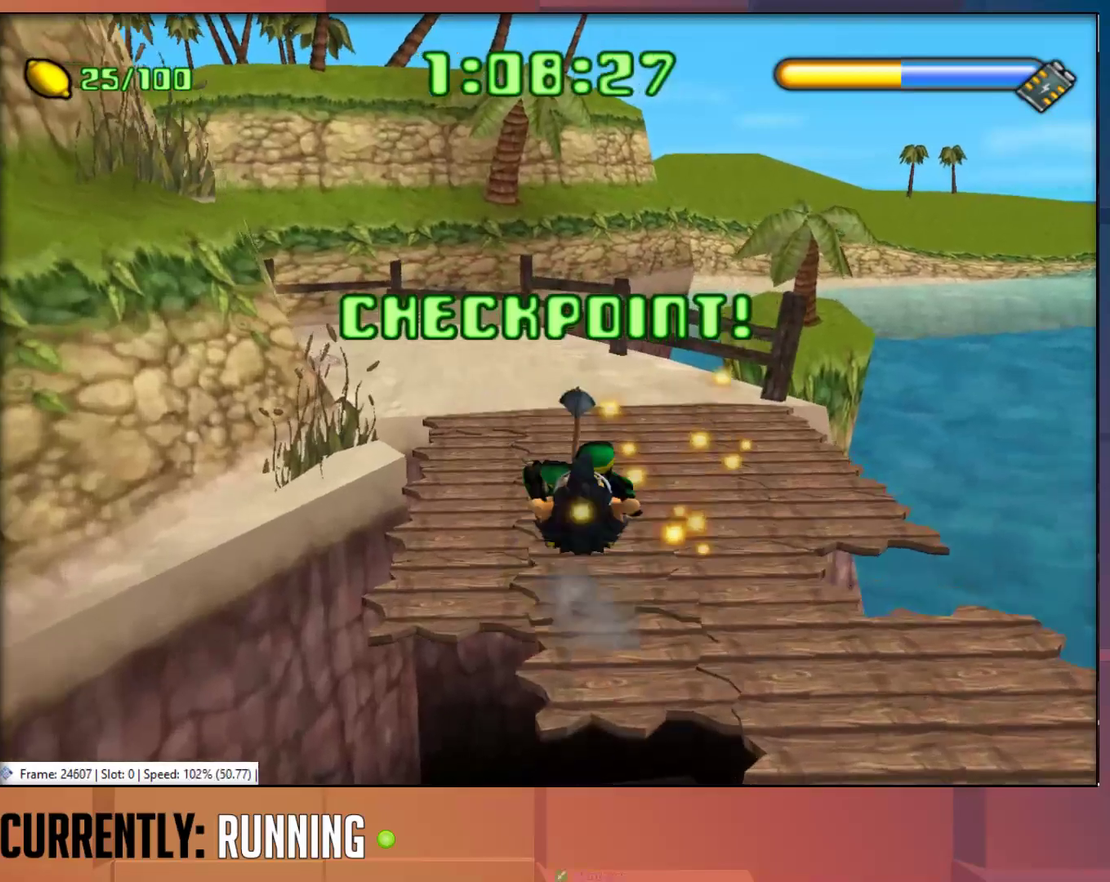
{"buttons": [], "left_stick": "left", "right_stick": "center", "events": [[50, "TRIANGLE", "up"], [217, "left_stick", "up-left"], [350, "left_stick", "left"], [417, "TRIANGLE", "down"], [483, "TRIANGLE", "up"]]}
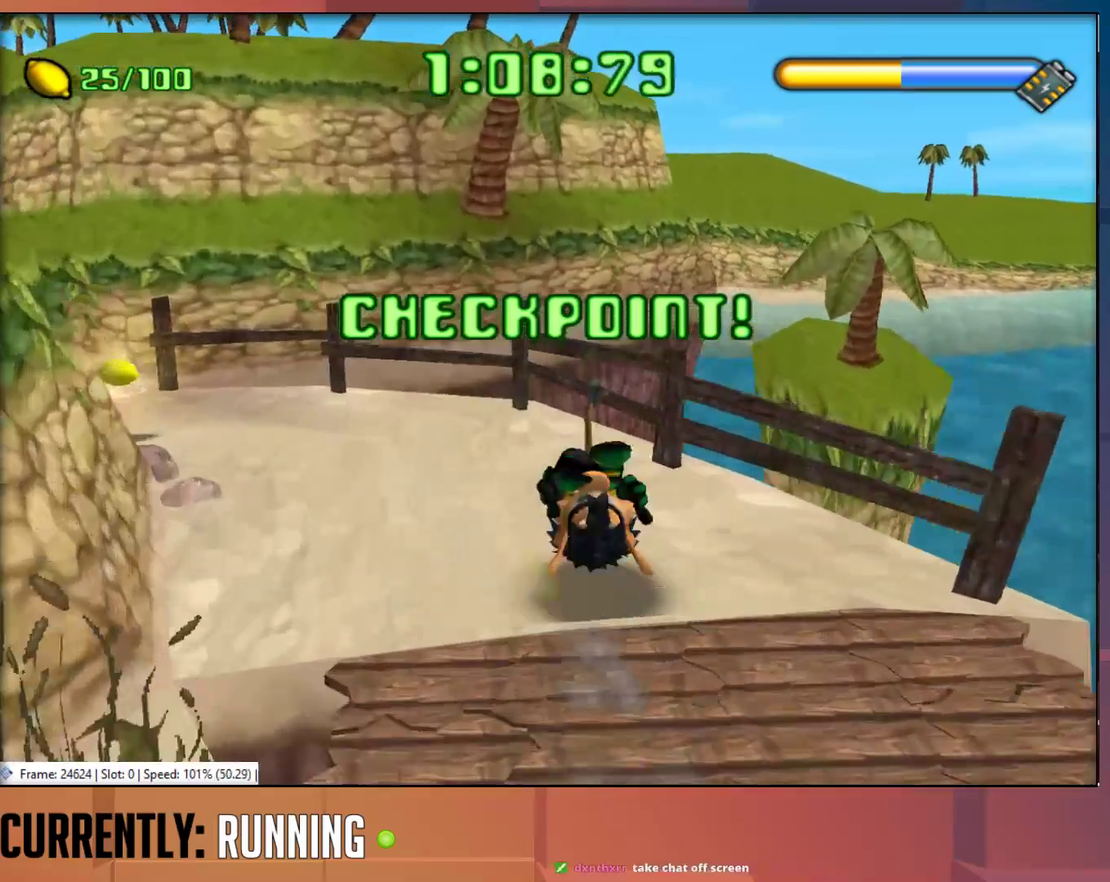
{"buttons": [], "left_stick": "left", "right_stick": "center", "events": [[83, "TRIANGLE", "down"], [183, "TRIANGLE", "up"], [250, "TRIANGLE", "down"], [317, "TRIANGLE", "up"], [417, "TRIANGLE", "down"], [467, "TRIANGLE", "up"]]}
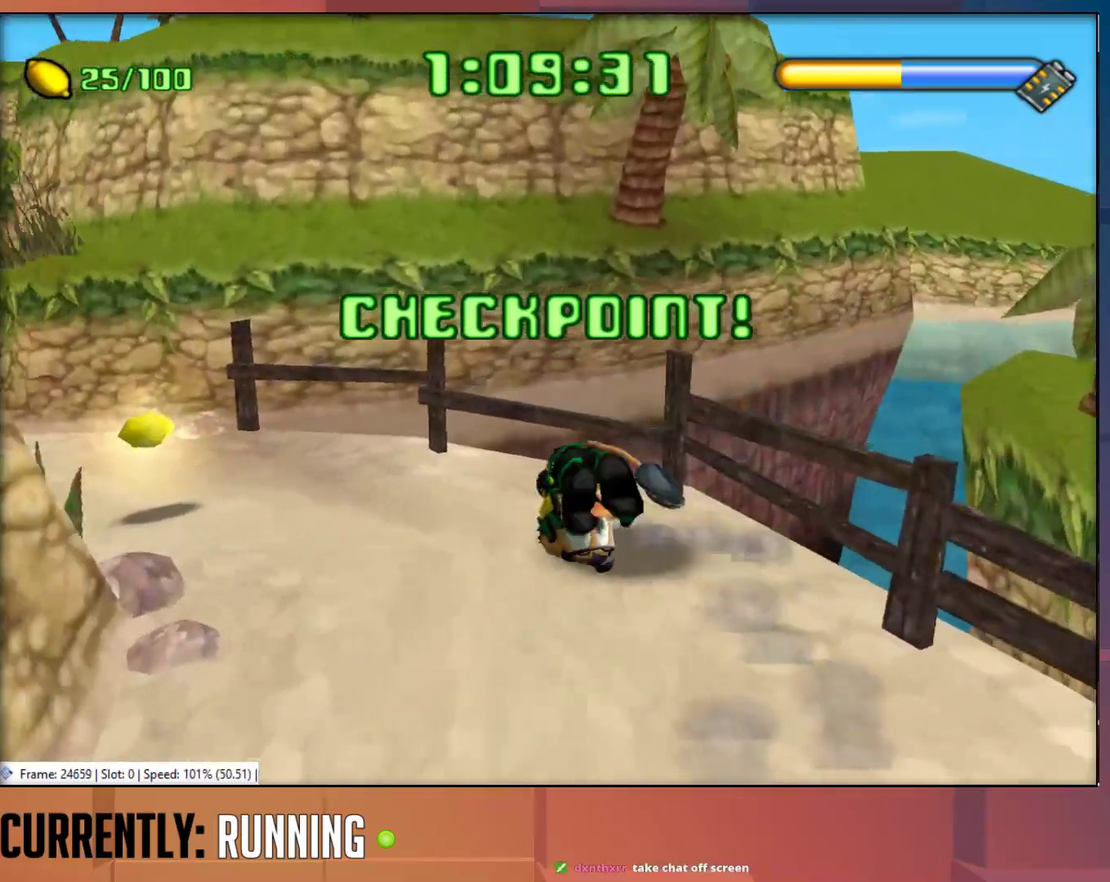
{"buttons": [], "left_stick": "up-left", "right_stick": "center", "events": [[33, "TRIANGLE", "down"], [133, "TRIANGLE", "up"], [233, "left_stick", "up-left"]]}
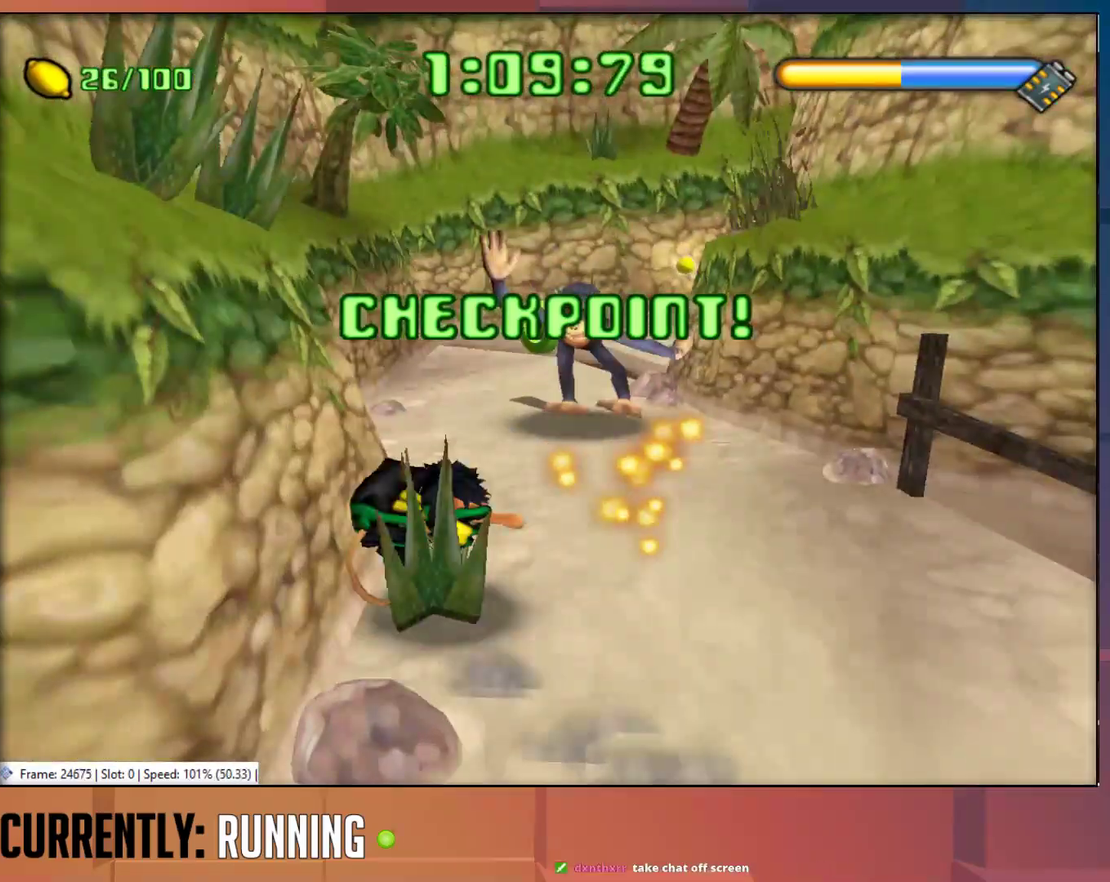
{"buttons": [], "left_stick": "up", "right_stick": "center", "events": [[100, "left_stick", "up"]]}
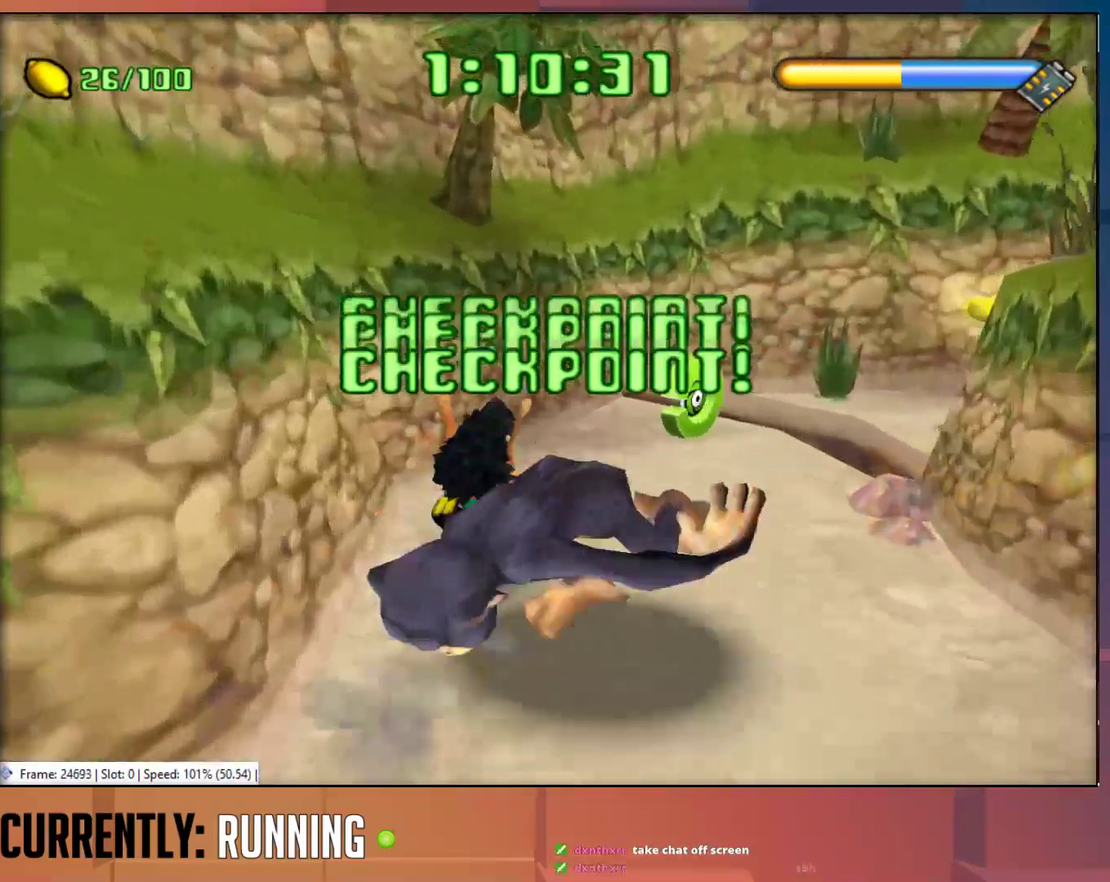
{"buttons": [], "left_stick": "right", "right_stick": "center", "events": [[167, "left_stick", "up-right"], [333, "left_stick", "right"]]}
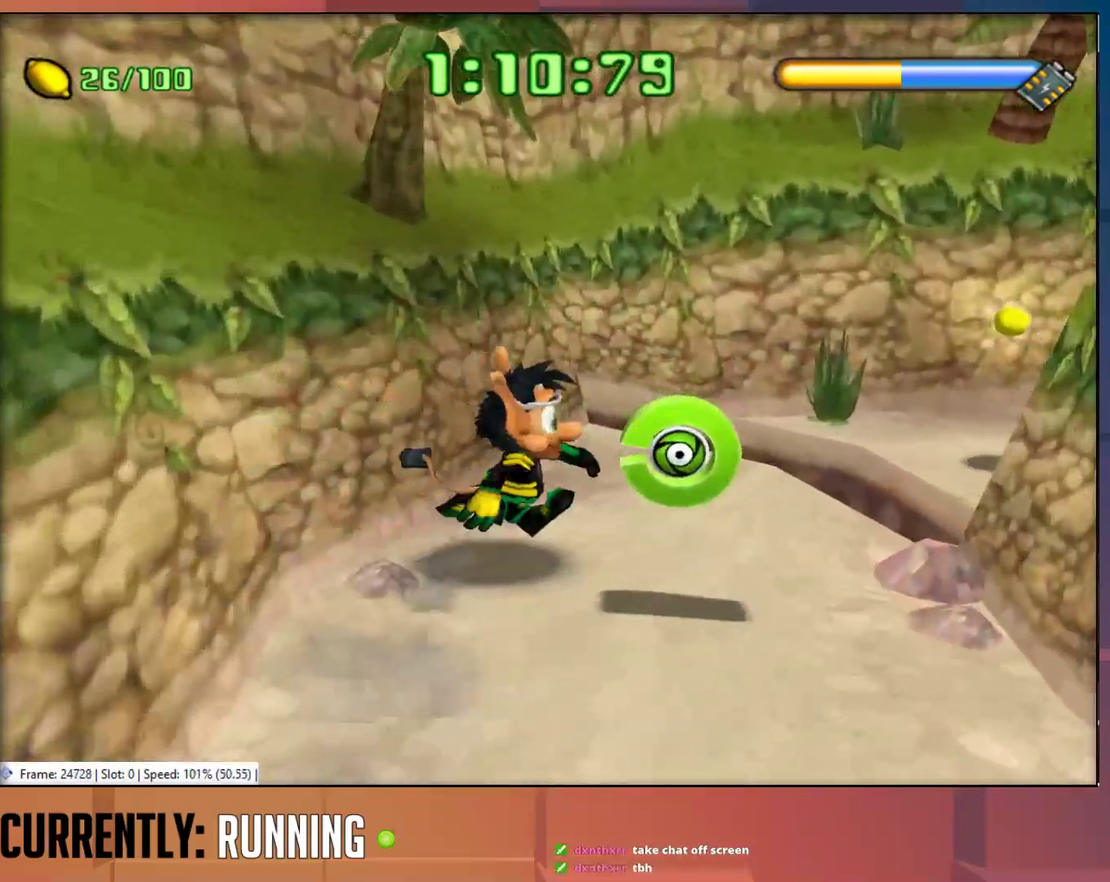
{"buttons": [], "left_stick": "up-right", "right_stick": "center", "events": [[83, "left_stick", "up-right"], [283, "left_stick", "up"], [483, "left_stick", "up-right"]]}
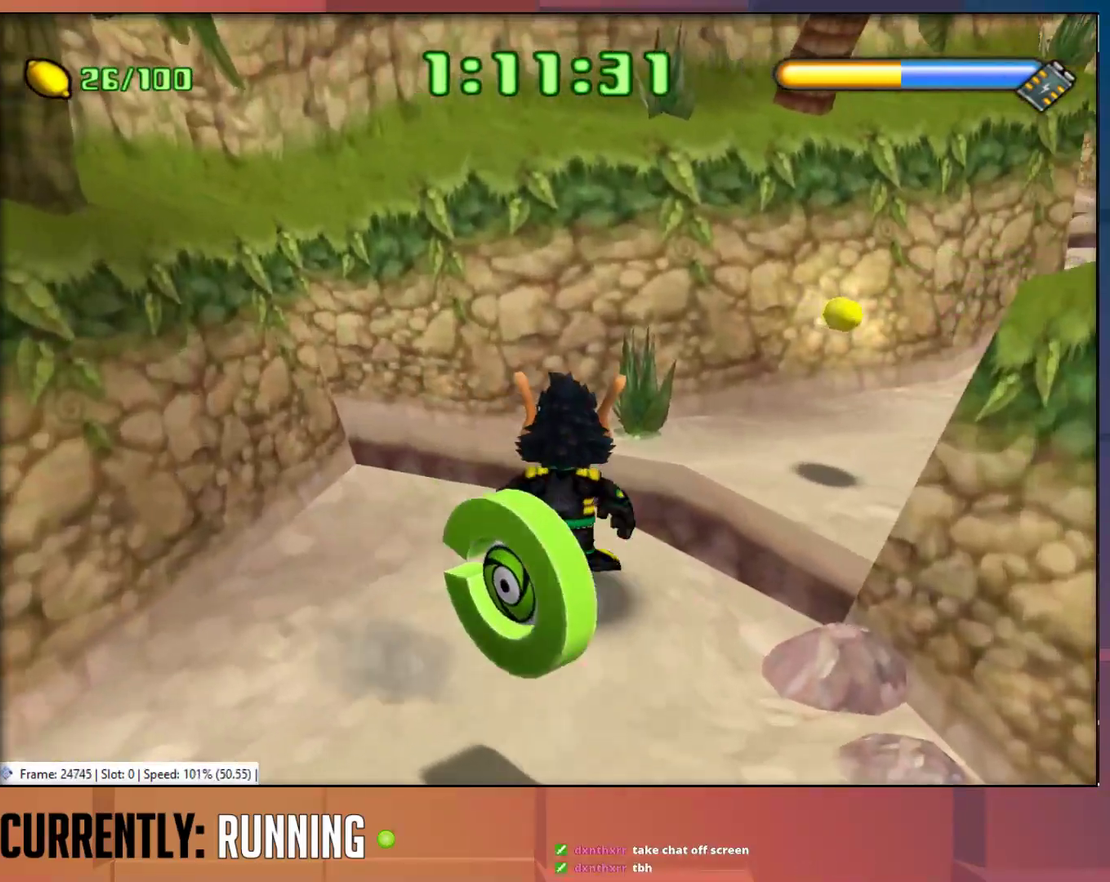
{"buttons": [], "left_stick": "up-right", "right_stick": "center", "events": [[117, "CROSS", "down"], [317, "CROSS", "up"]]}
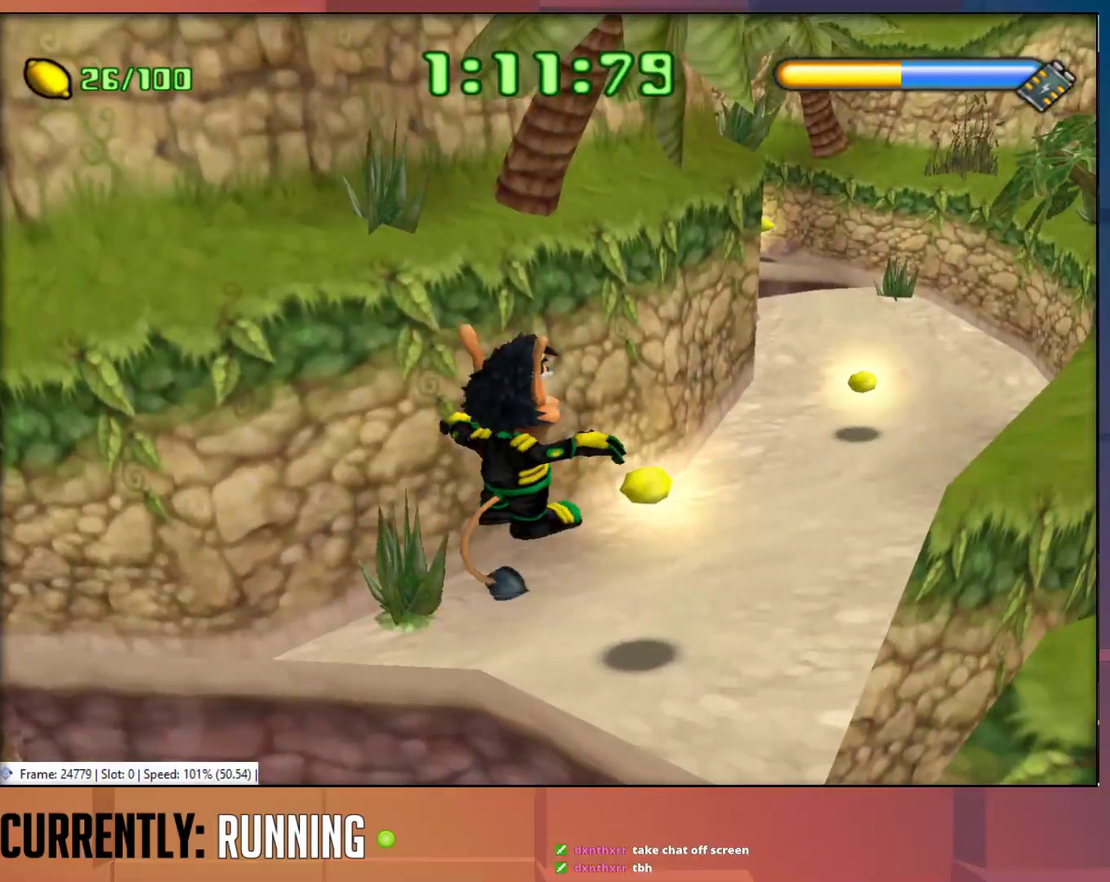
{"buttons": [], "left_stick": "up", "right_stick": "center", "events": [[217, "TRIANGLE", "down"], [317, "left_stick", "up"], [483, "TRIANGLE", "up"]]}
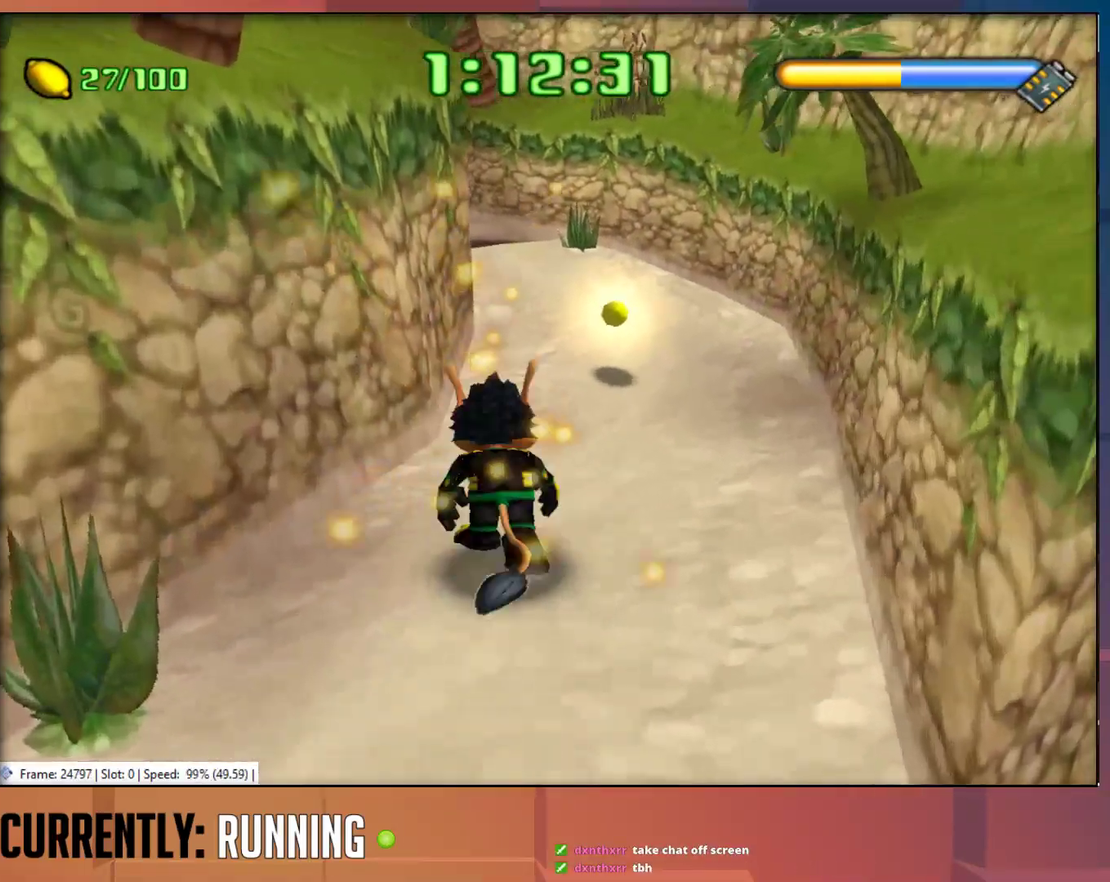
{"buttons": [], "left_stick": "up-right", "right_stick": "center", "events": [[50, "TRIANGLE", "down"], [133, "TRIANGLE", "up"], [217, "TRIANGLE", "down"], [300, "TRIANGLE", "up"], [400, "left_stick", "up-right"]]}